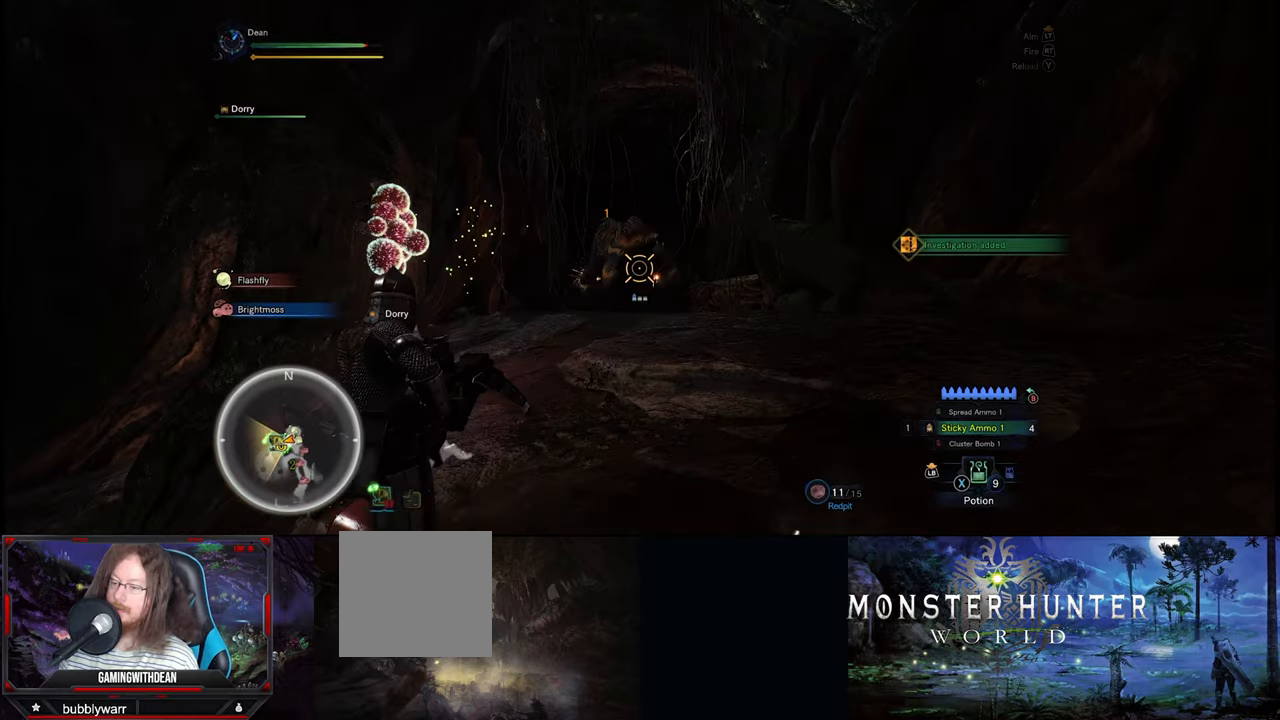
Gameplay with a controller (Xbox layout); each line is a JSON object with the inputs held at the frame after it. "events" lists button and stick changes between this image and that frame as [ms after this image, input, new state], when the widget could be followed in between. Not read: L1 L2 L3 R1 R2 R3.
{"buttons": [], "left_stick": "up", "right_stick": "center", "events": [[16, "left_stick", "up"]]}
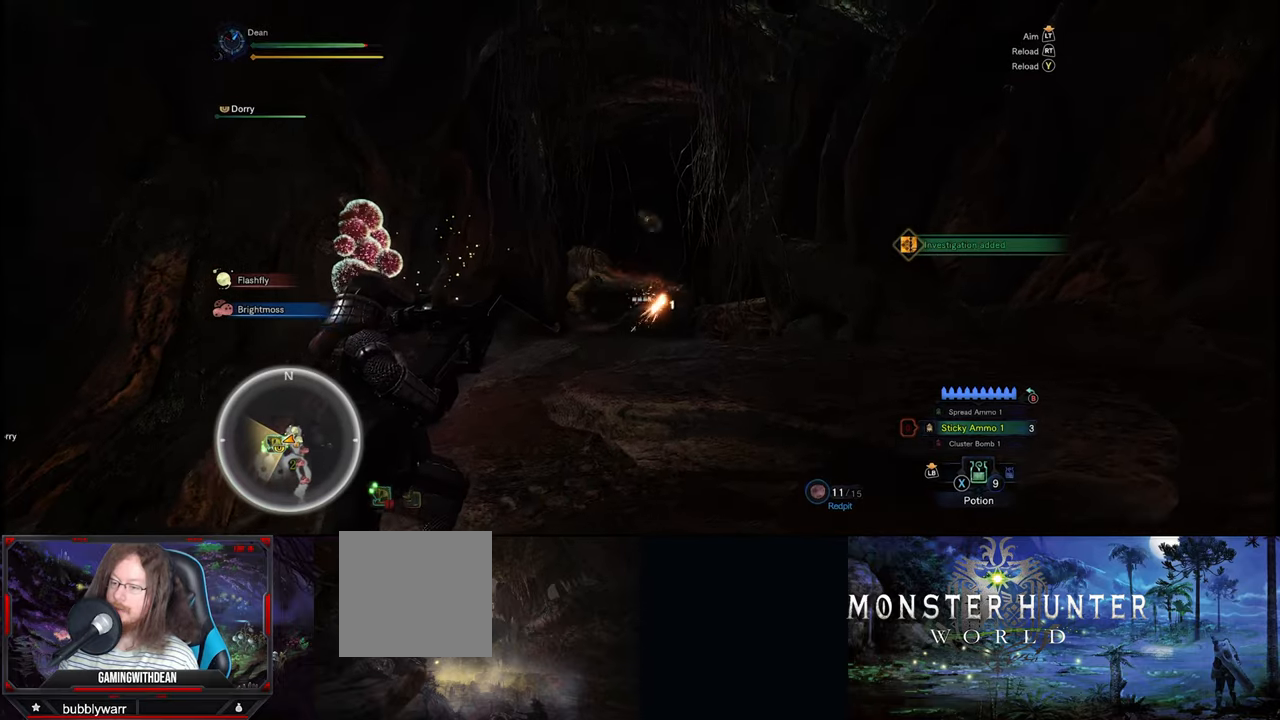
{"buttons": [], "left_stick": "up", "right_stick": "center", "events": [[300, "right_stick", "down"], [366, "right_stick", "center"]]}
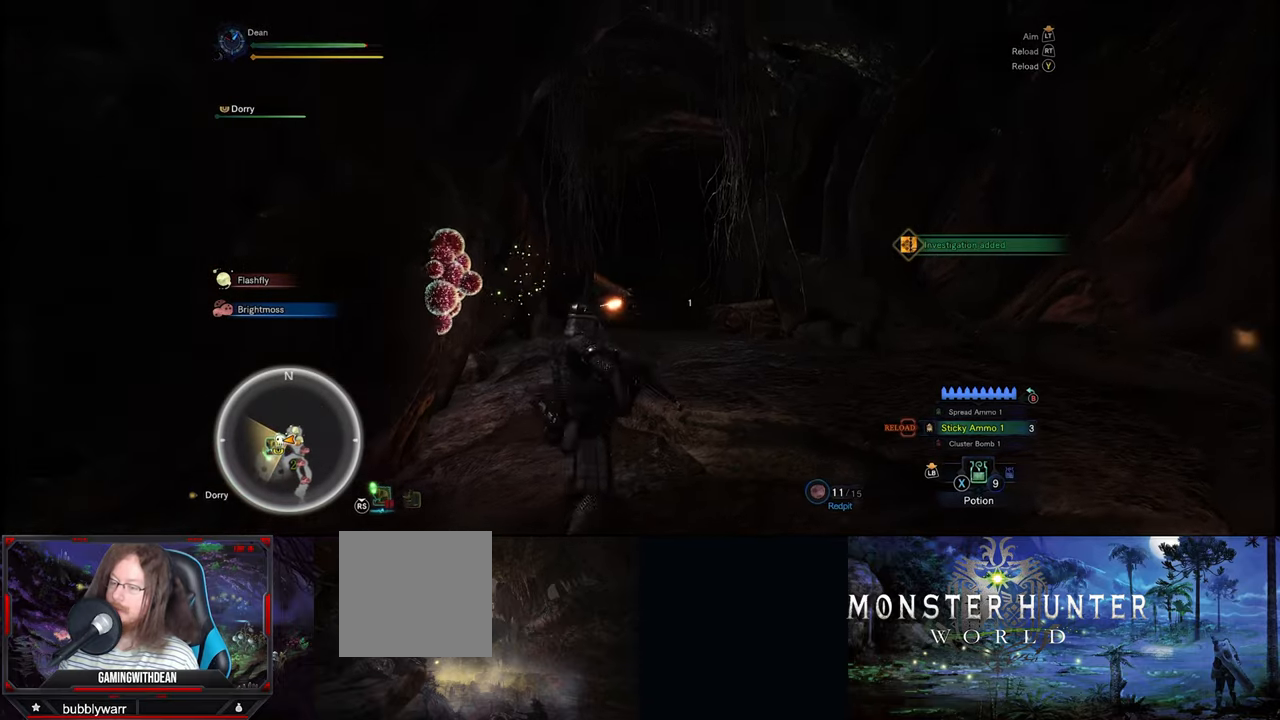
{"buttons": [], "left_stick": "up", "right_stick": "center", "events": [[200, "right_stick", "down"], [400, "right_stick", "center"]]}
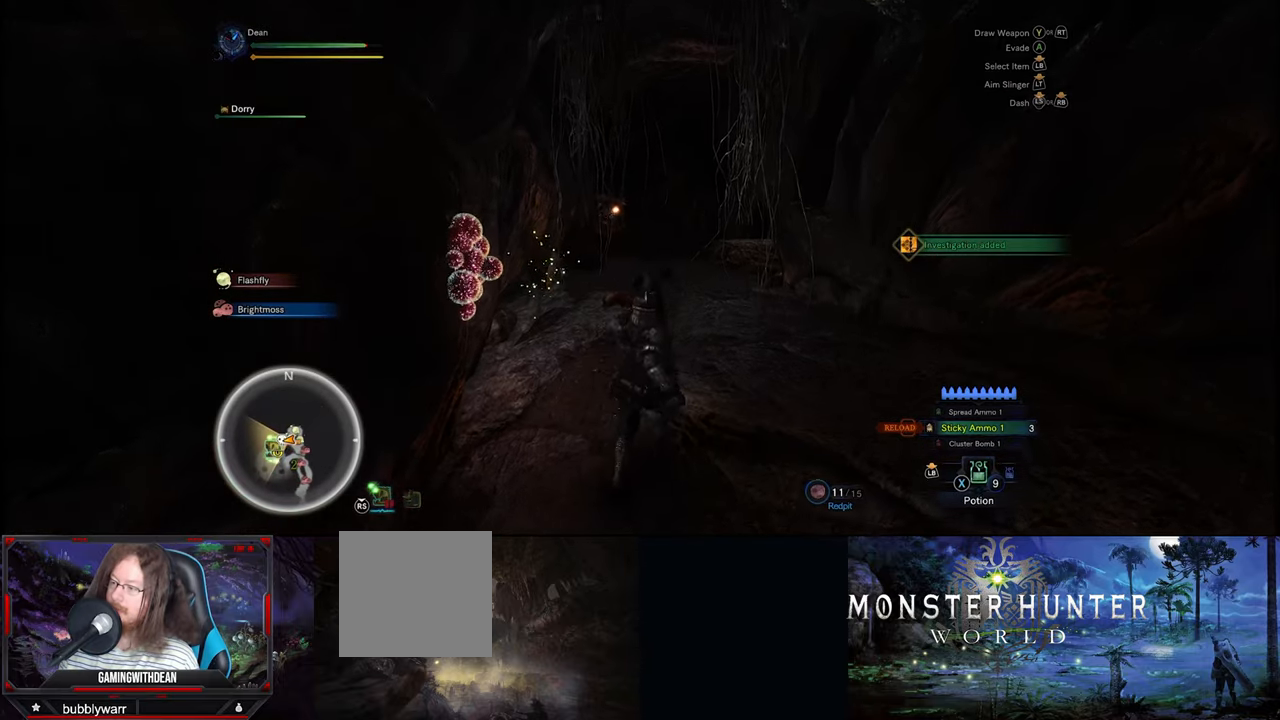
{"buttons": [], "left_stick": "up", "right_stick": "center", "events": []}
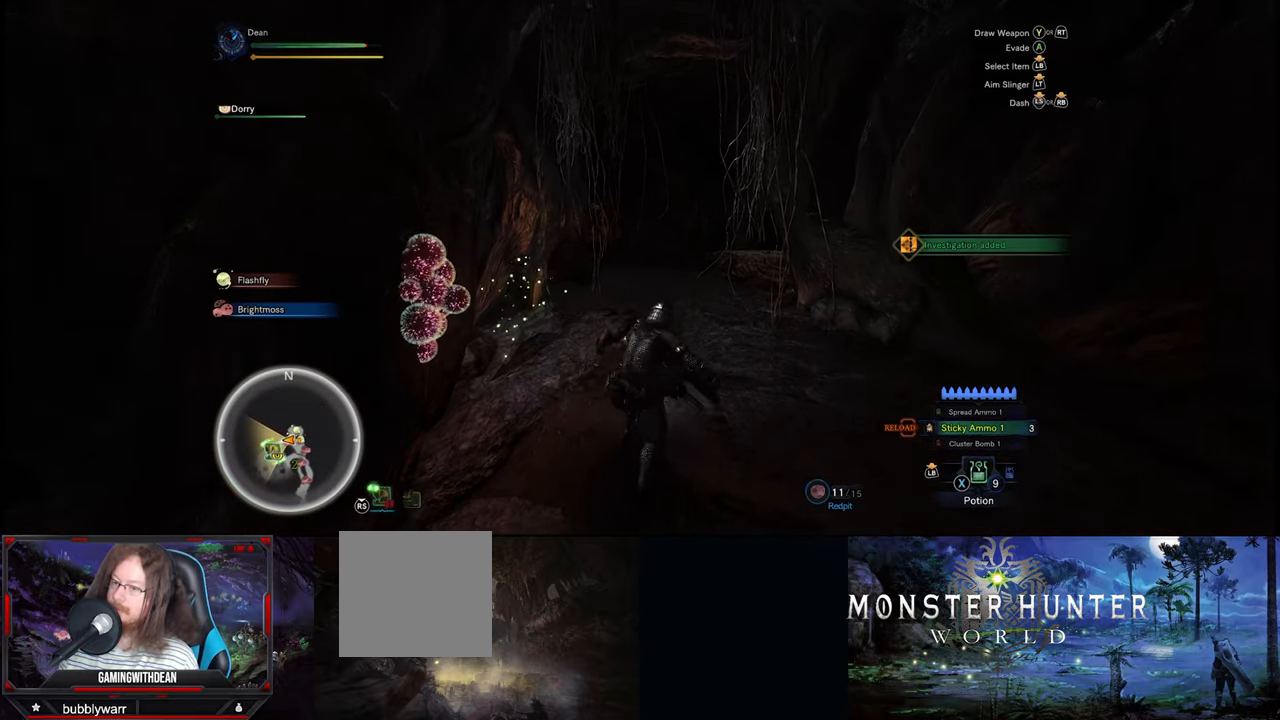
{"buttons": [], "left_stick": "up", "right_stick": "center", "events": []}
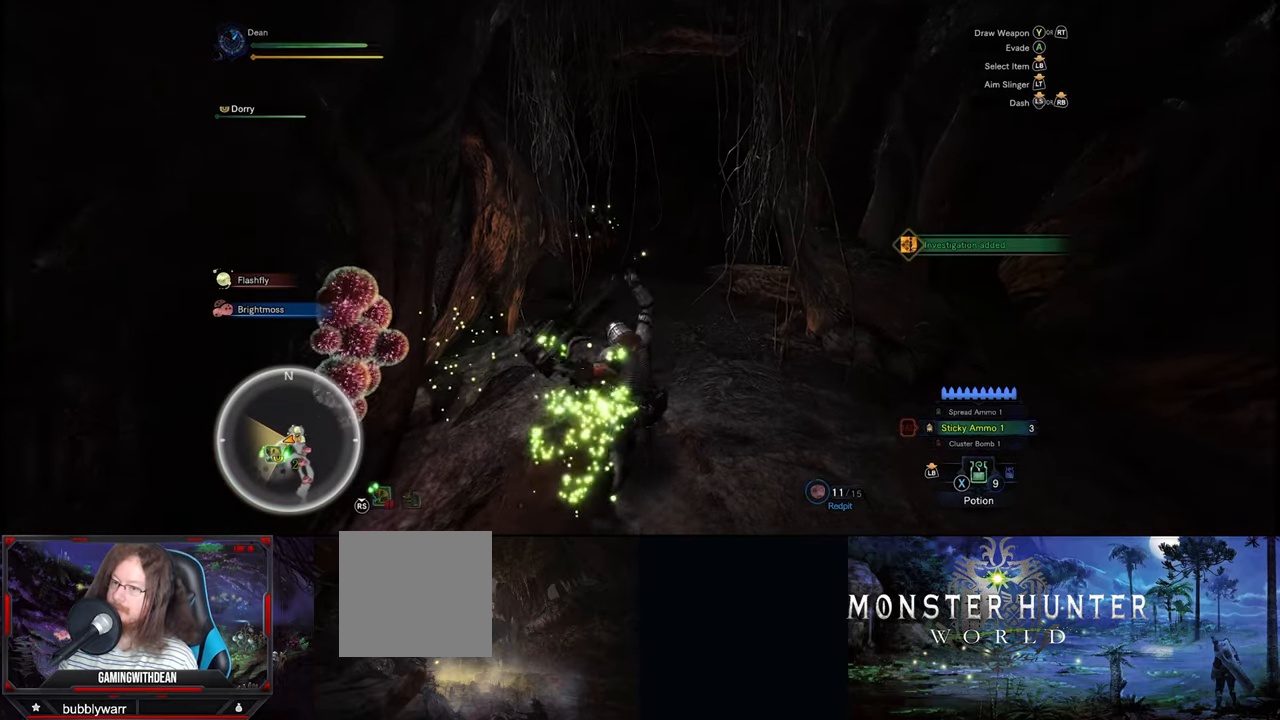
{"buttons": [], "left_stick": "up", "right_stick": "center", "events": []}
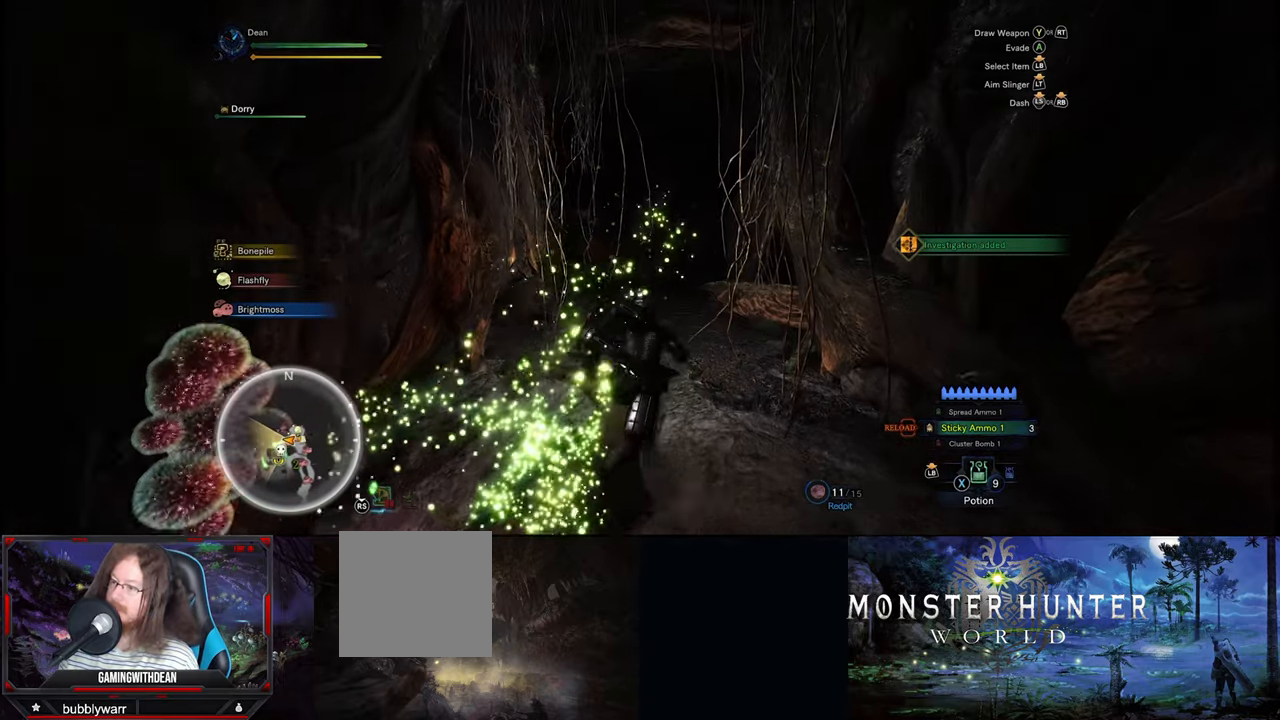
{"buttons": [], "left_stick": "up", "right_stick": "left", "events": [[316, "right_stick", "left"]]}
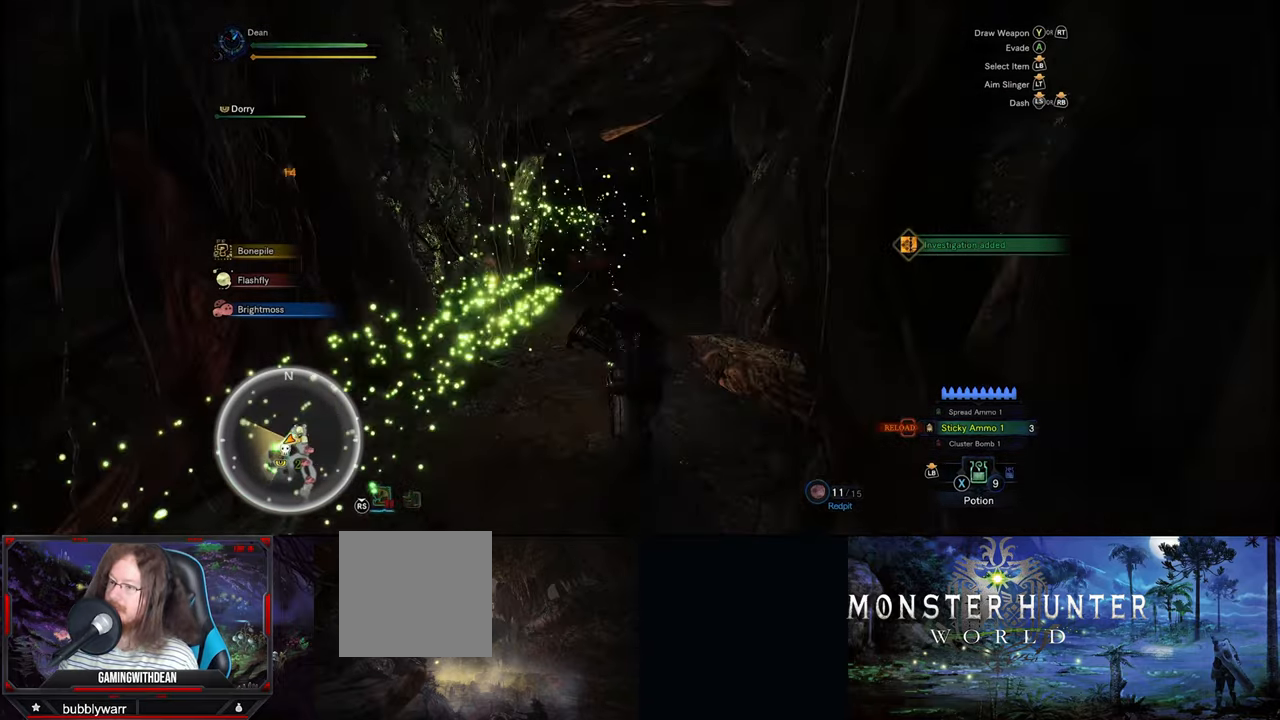
{"buttons": [], "left_stick": "up", "right_stick": "left", "events": [[16, "right_stick", "center"], [433, "right_stick", "left"]]}
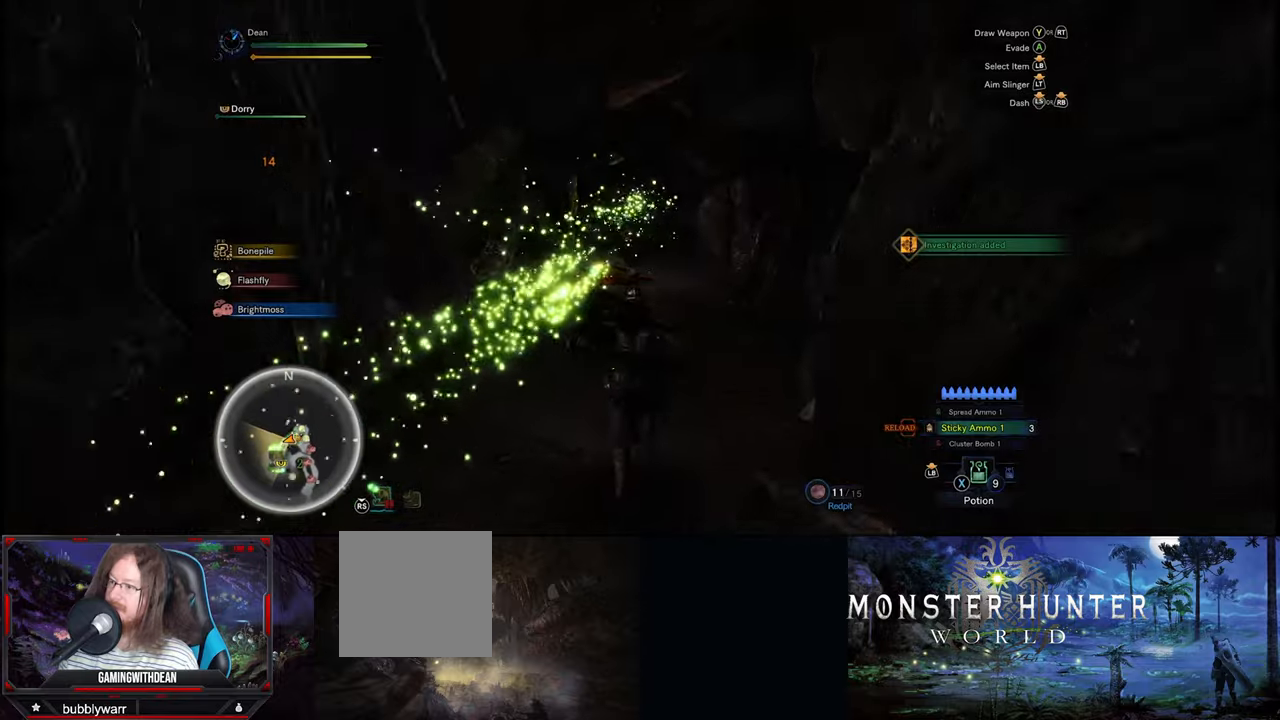
{"buttons": [], "left_stick": "up", "right_stick": "center", "events": [[200, "right_stick", "center"]]}
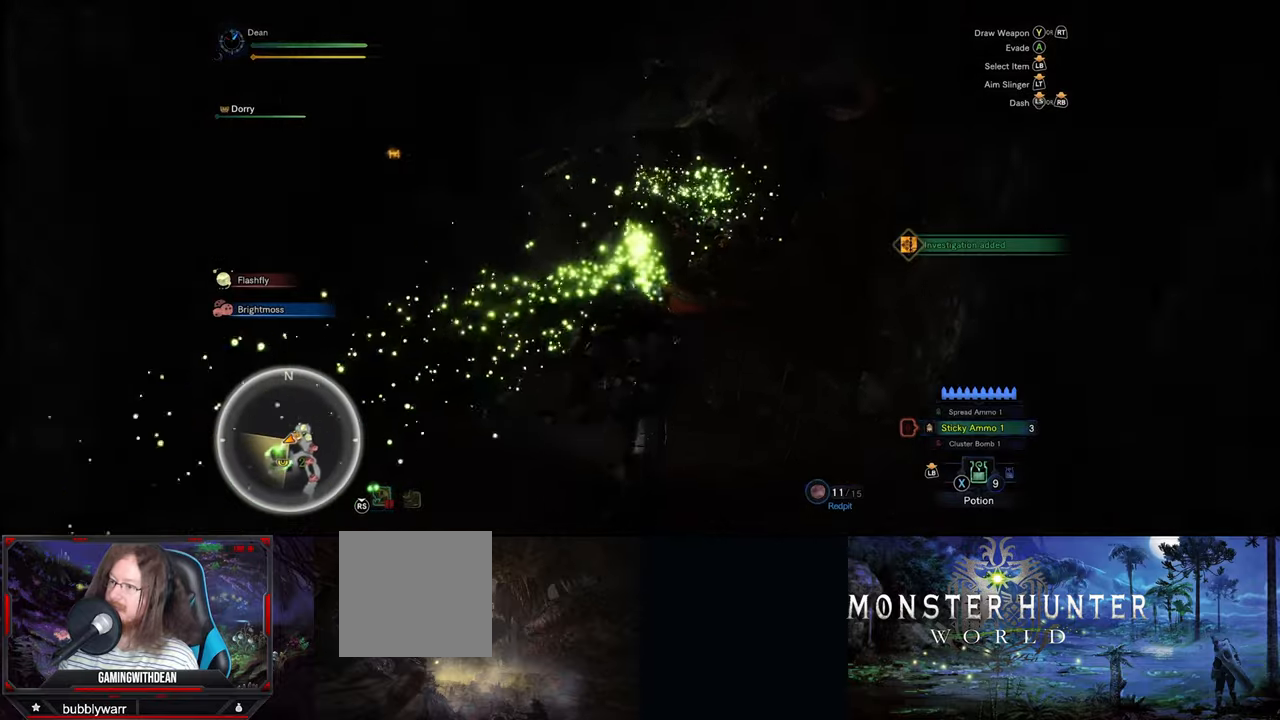
{"buttons": [], "left_stick": "up", "right_stick": "center", "events": [[17, "right_stick", "left"], [283, "right_stick", "center"]]}
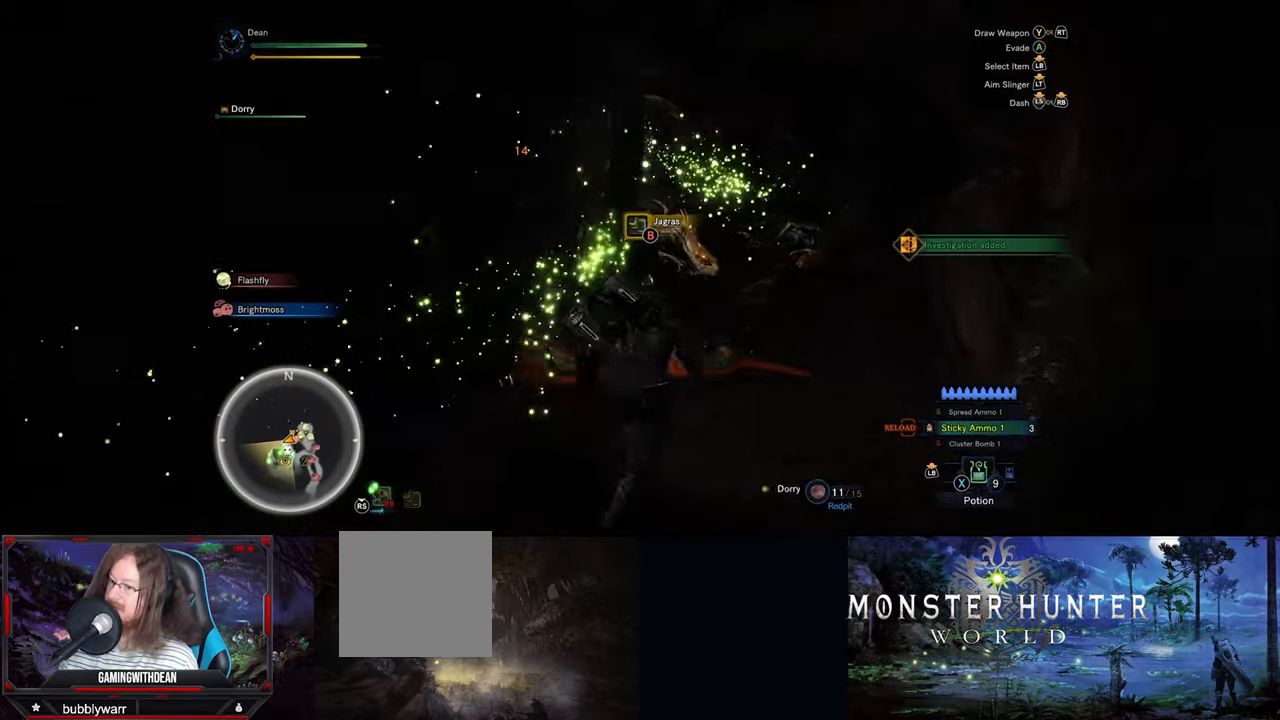
{"buttons": [], "left_stick": "up", "right_stick": "center", "events": [[83, "right_stick", "left"], [250, "right_stick", "center"]]}
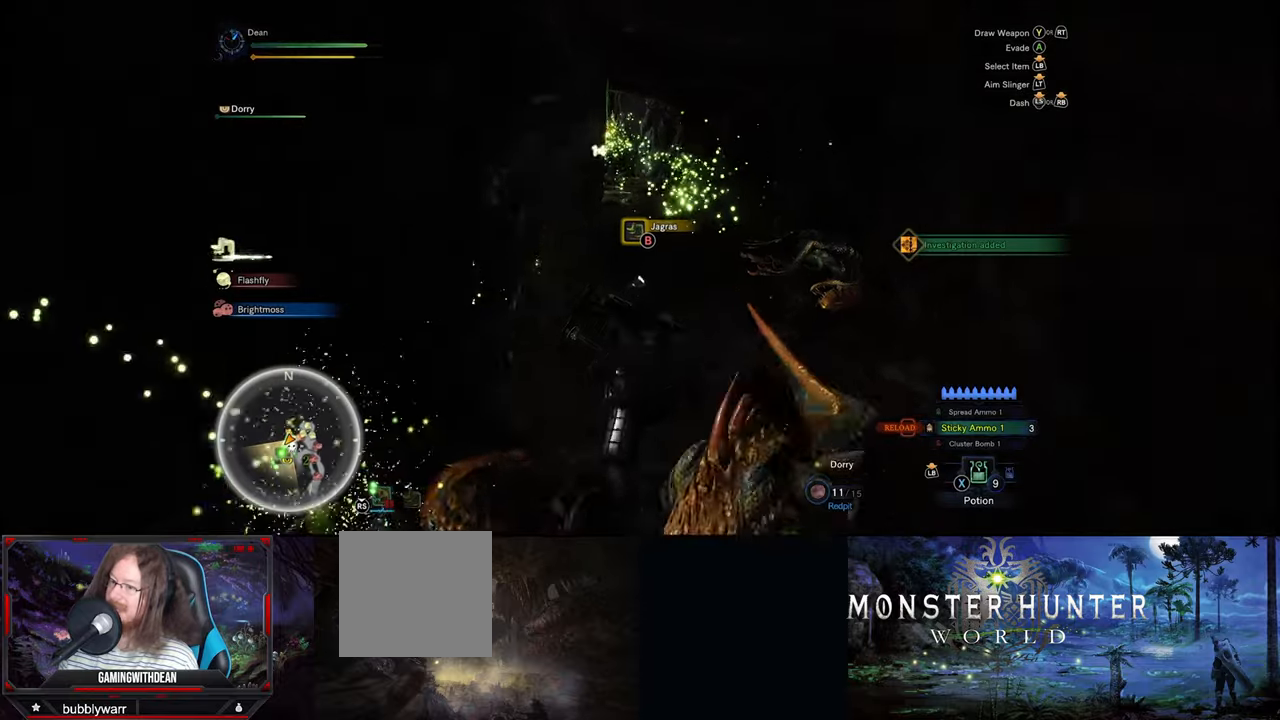
{"buttons": [], "left_stick": "up-right", "right_stick": "center", "events": [[167, "right_stick", "left"], [200, "left_stick", "up-right"], [300, "right_stick", "center"]]}
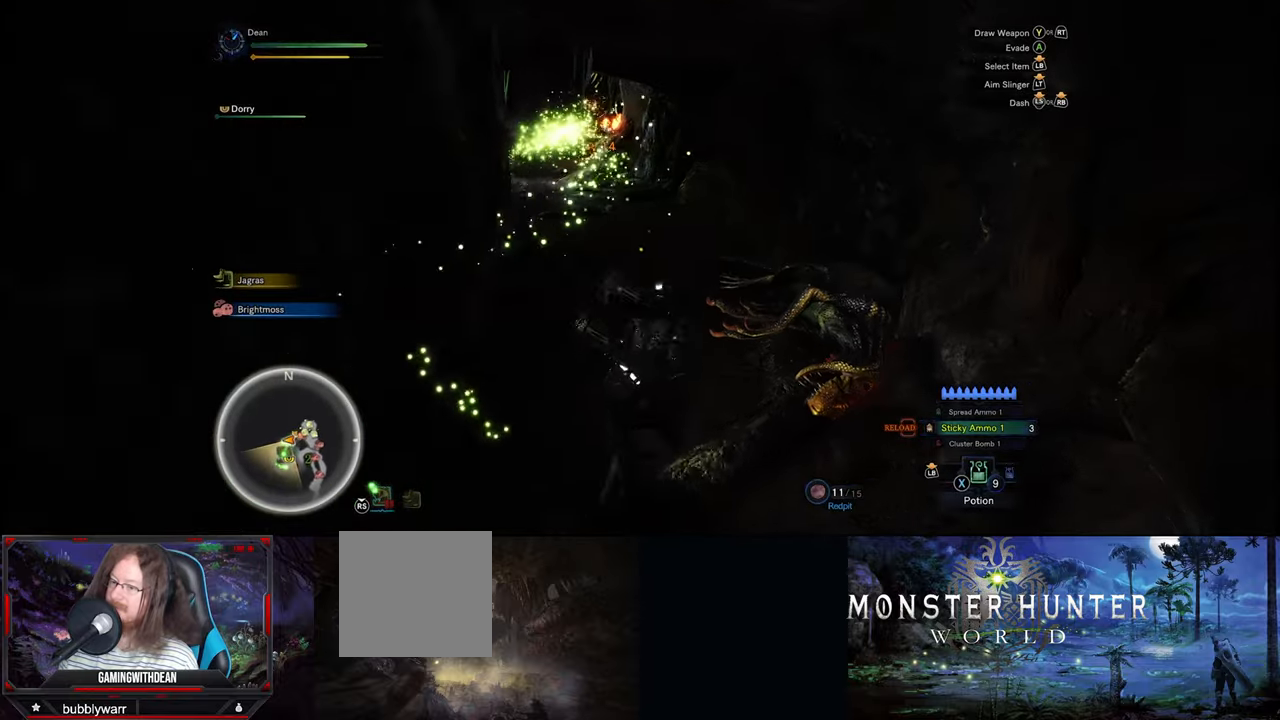
{"buttons": [], "left_stick": "down-left", "right_stick": "center", "events": [[133, "left_stick", "down-right"], [233, "left_stick", "down-left"], [250, "B", "down"], [383, "B", "up"]]}
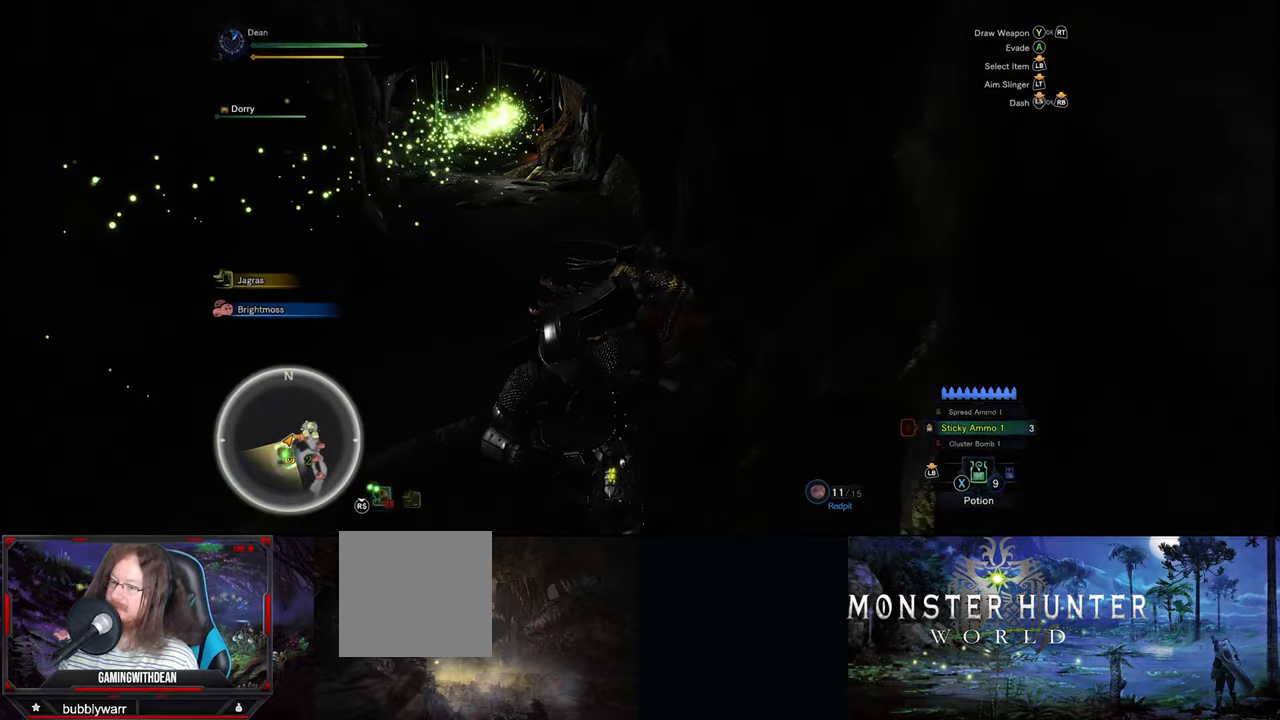
{"buttons": ["B"], "left_stick": "down-left", "right_stick": "center", "events": [[300, "B", "down"], [367, "B", "up"], [483, "B", "down"]]}
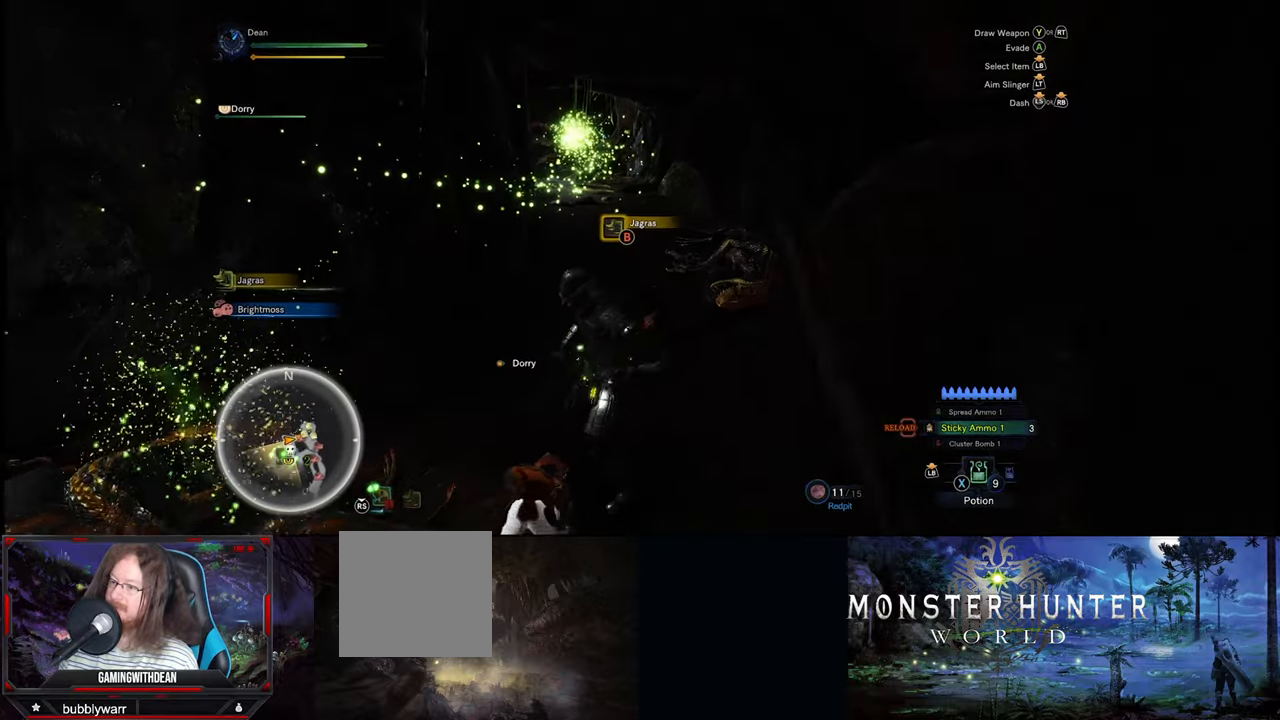
{"buttons": [], "left_stick": "center", "right_stick": "center", "events": [[83, "B", "up"], [150, "B", "down"], [233, "B", "up"], [317, "left_stick", "center"]]}
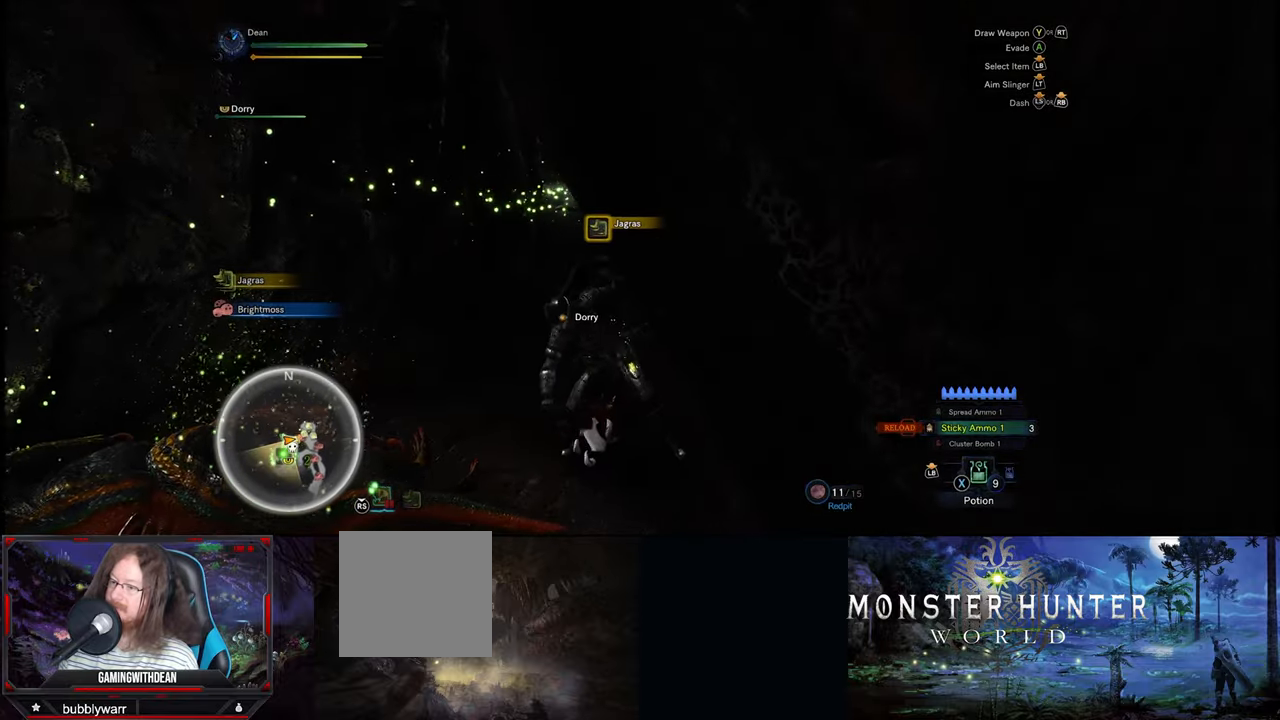
{"buttons": [], "left_stick": "center", "right_stick": "center", "events": [[300, "right_stick", "up-right"], [450, "right_stick", "center"]]}
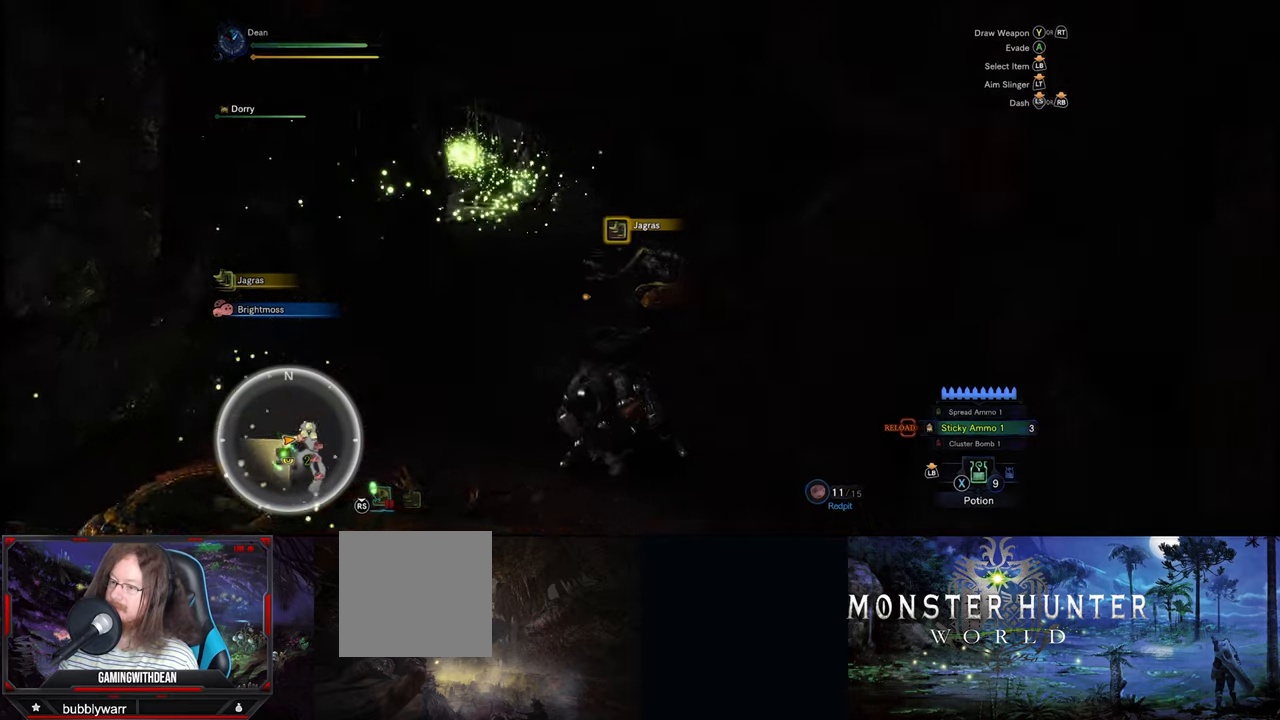
{"buttons": [], "left_stick": "center", "right_stick": "center", "events": [[267, "right_stick", "left"], [467, "right_stick", "center"]]}
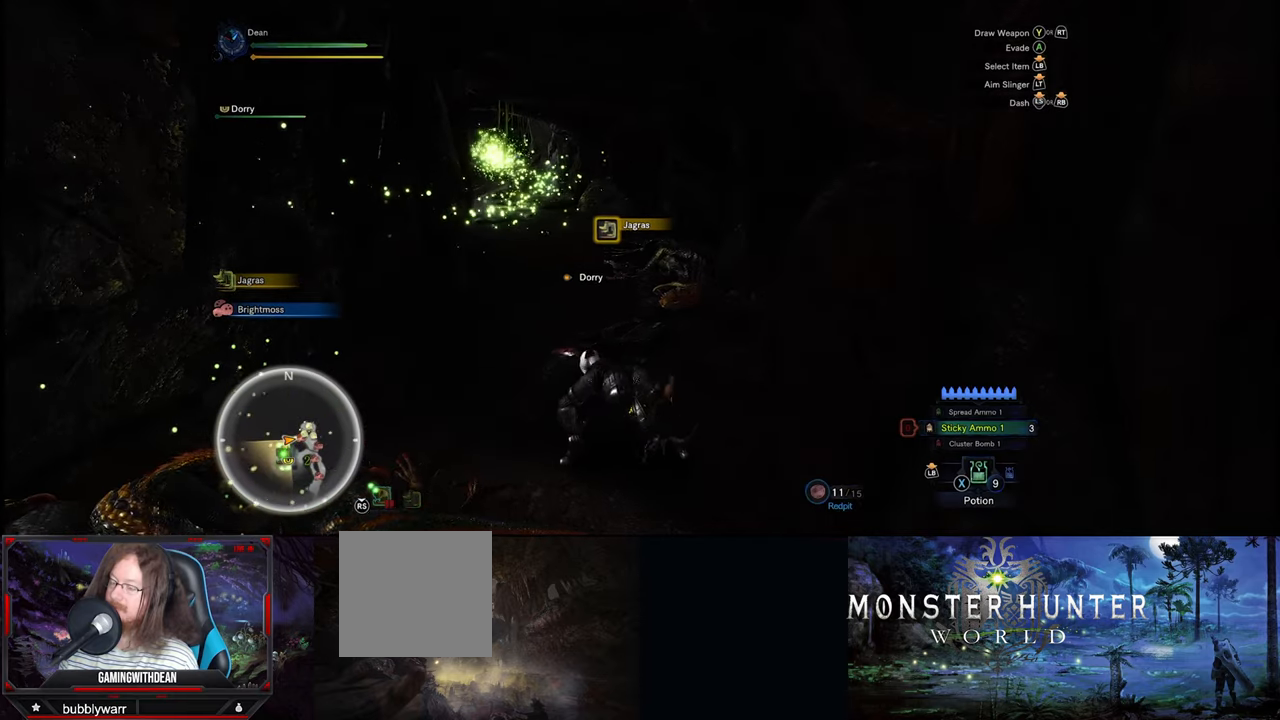
{"buttons": [], "left_stick": "center", "right_stick": "center", "events": [[284, "right_stick", "left"], [417, "right_stick", "center"]]}
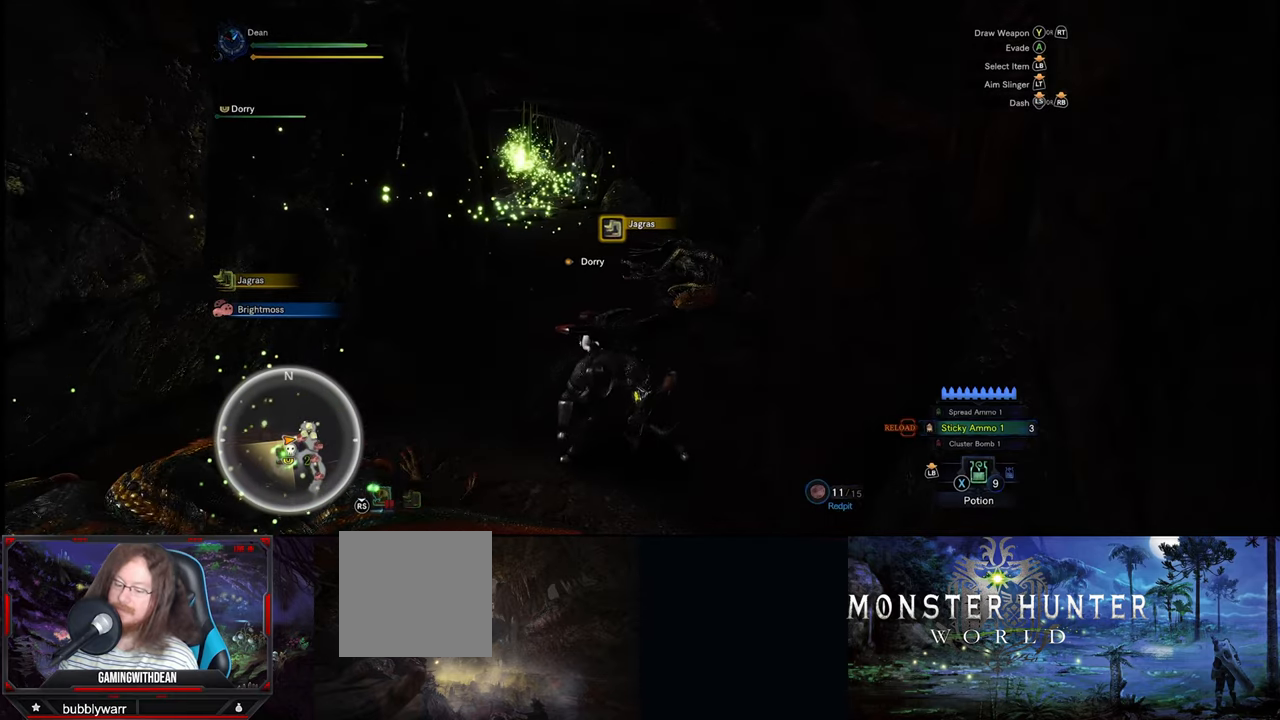
{"buttons": [], "left_stick": "up", "right_stick": "center", "events": [[100, "left_stick", "up"]]}
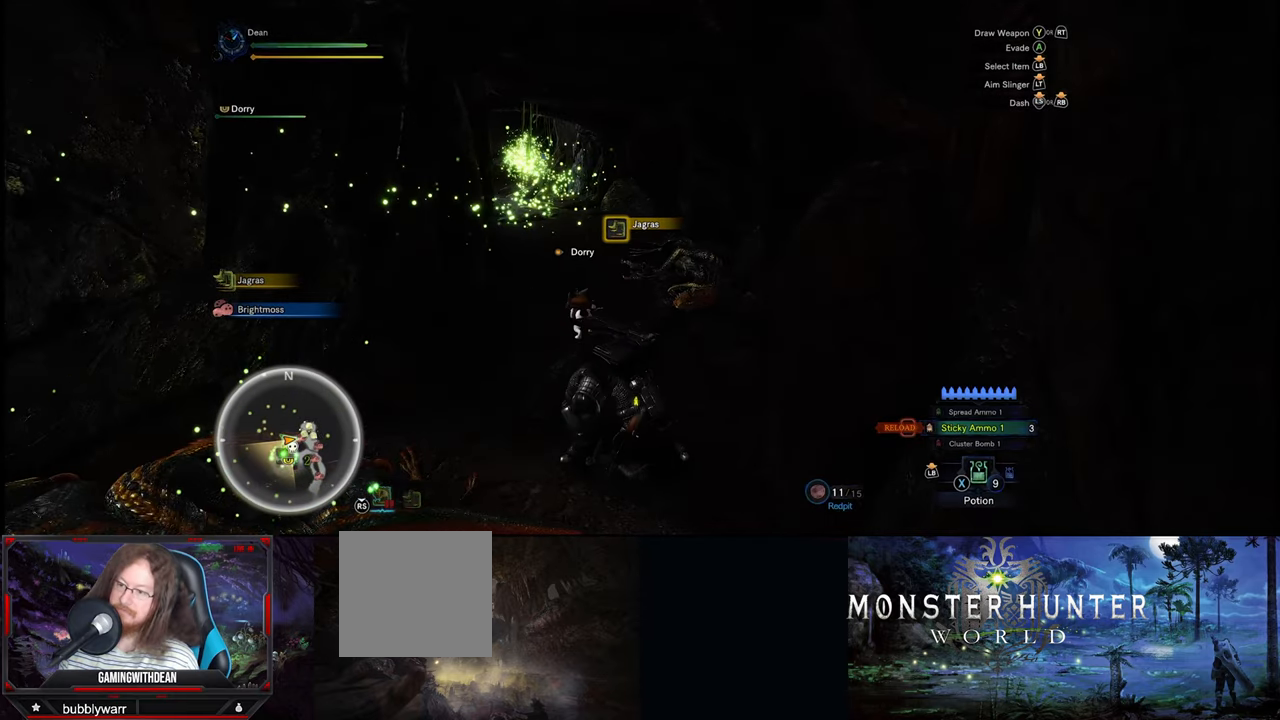
{"buttons": [], "left_stick": "up", "right_stick": "center", "events": []}
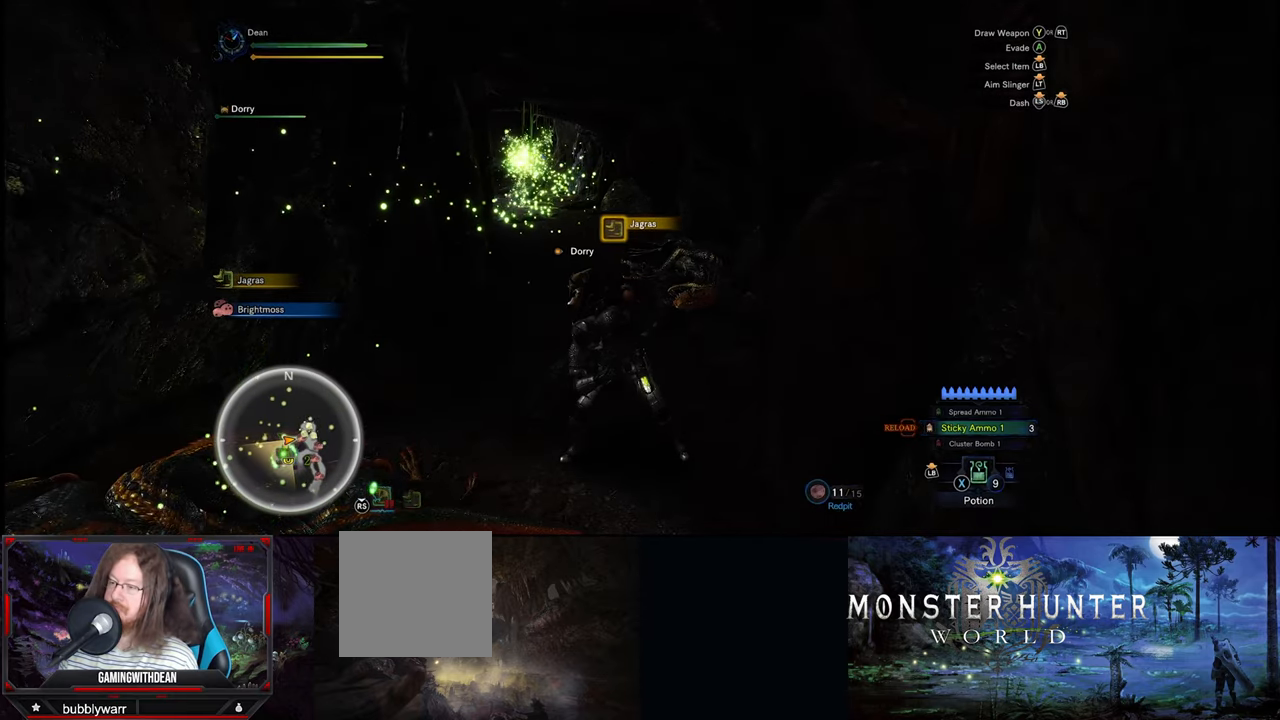
{"buttons": [], "left_stick": "up", "right_stick": "center", "events": []}
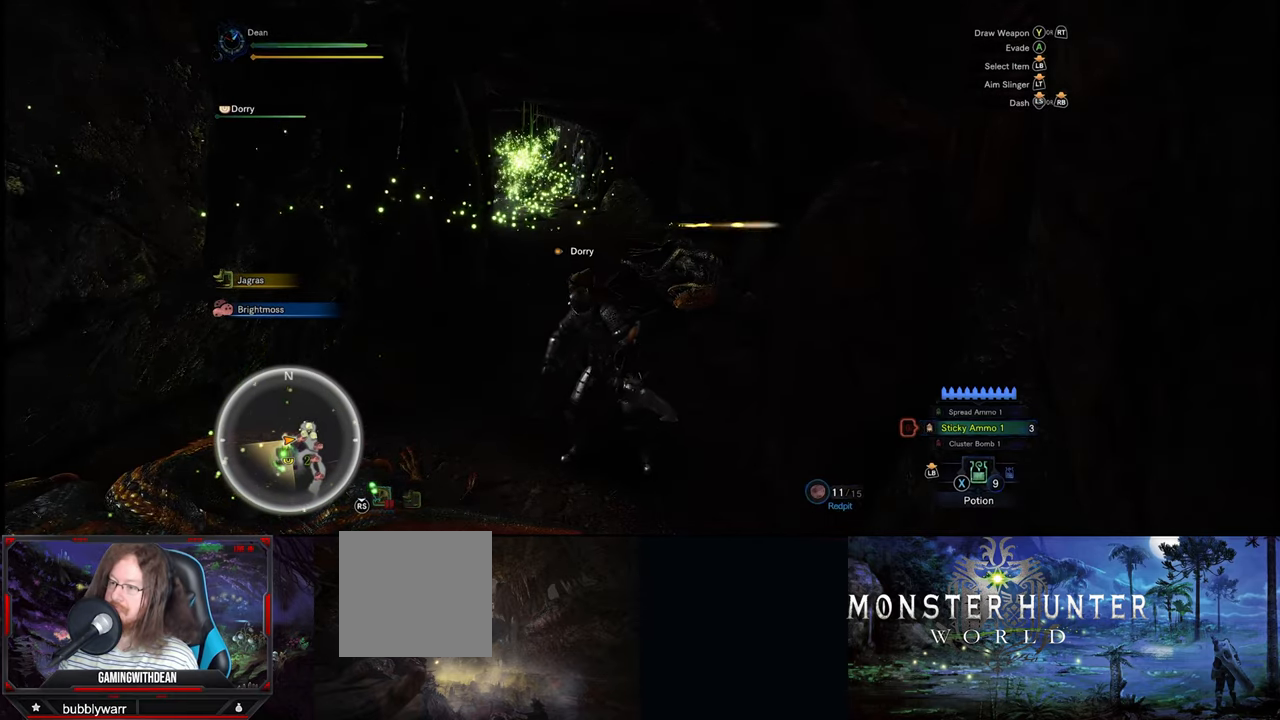
{"buttons": [], "left_stick": "up", "right_stick": "center", "events": []}
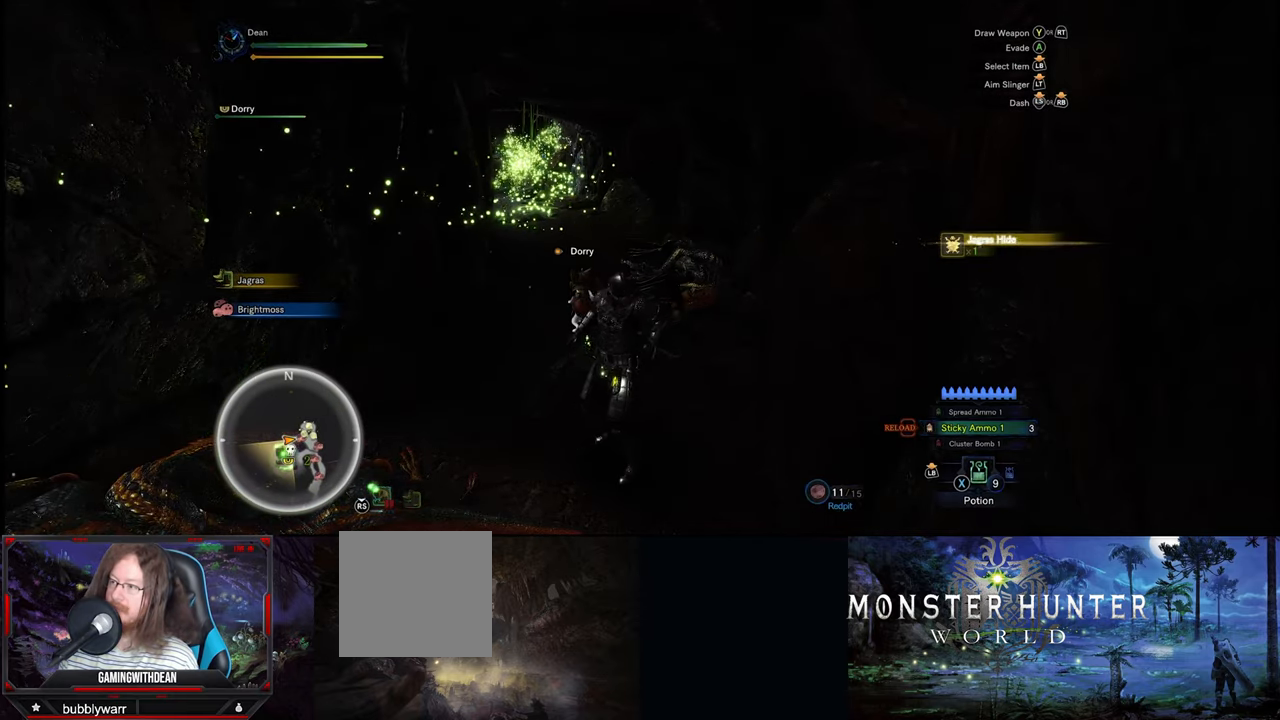
{"buttons": [], "left_stick": "up", "right_stick": "center", "events": [[167, "right_stick", "left"], [384, "right_stick", "center"]]}
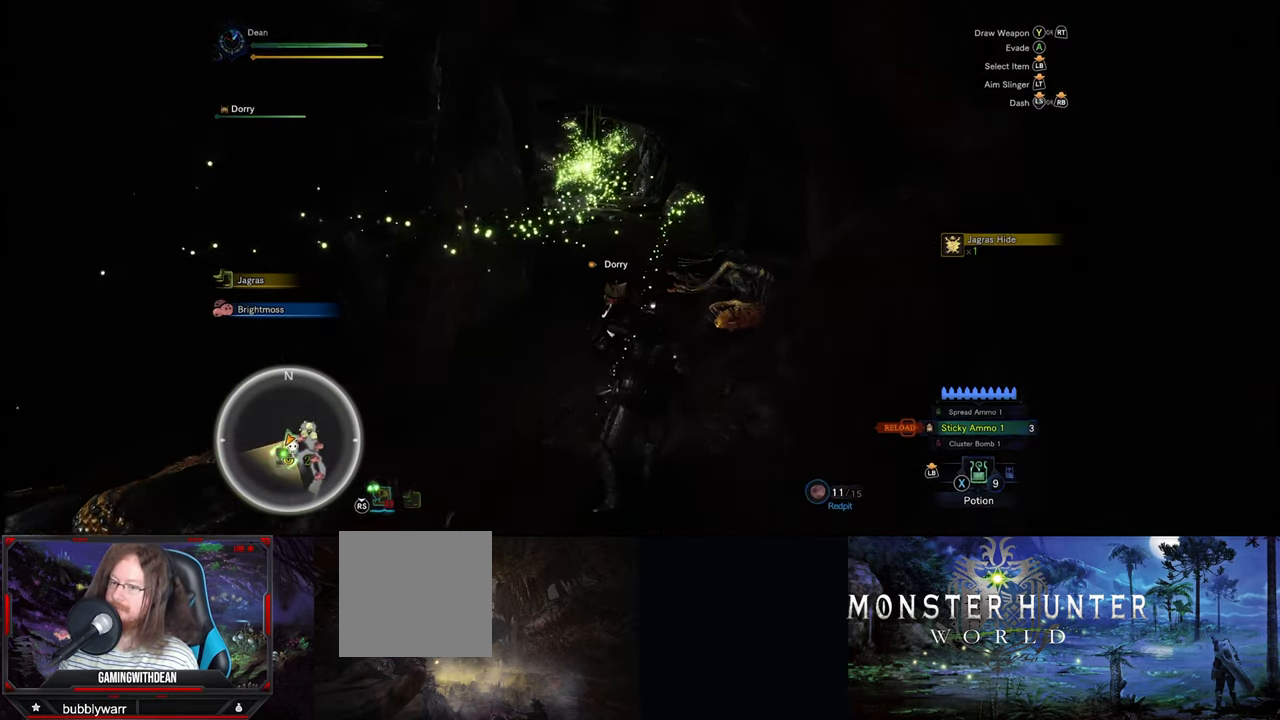
{"buttons": [], "left_stick": "up", "right_stick": "center", "events": []}
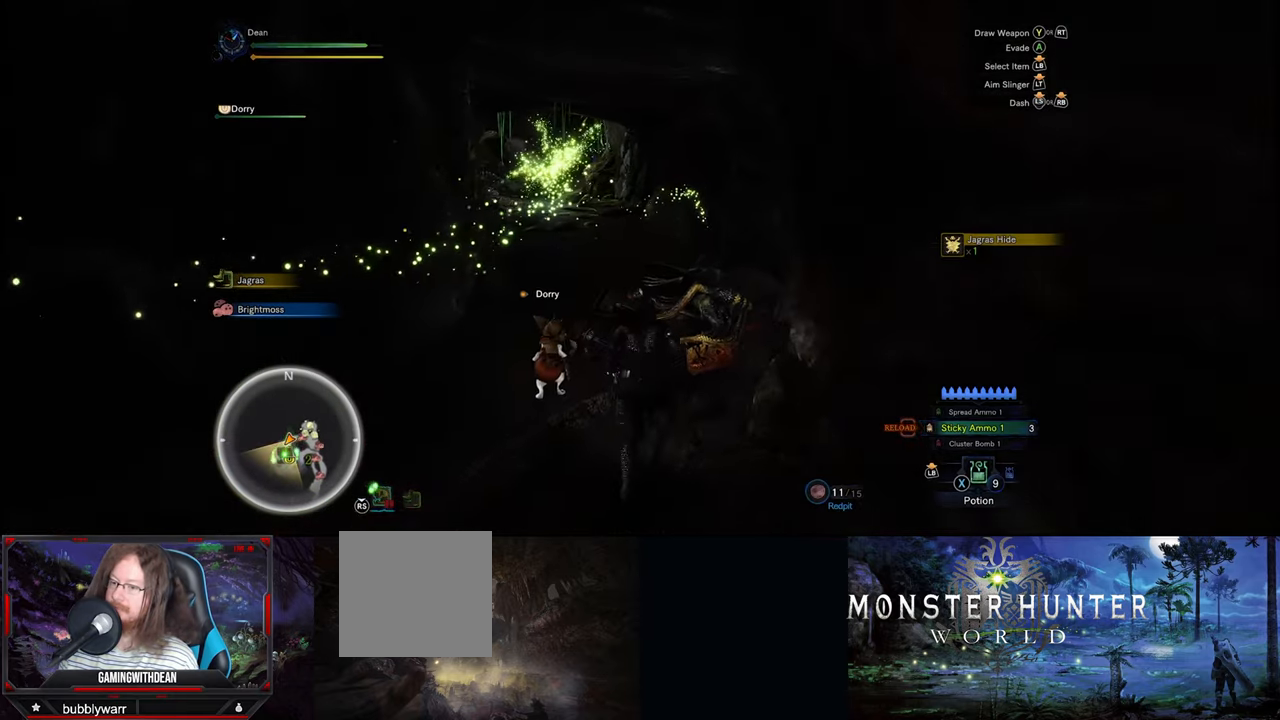
{"buttons": ["B"], "left_stick": "up", "right_stick": "center", "events": [[266, "B", "down"], [366, "B", "up"], [433, "B", "down"]]}
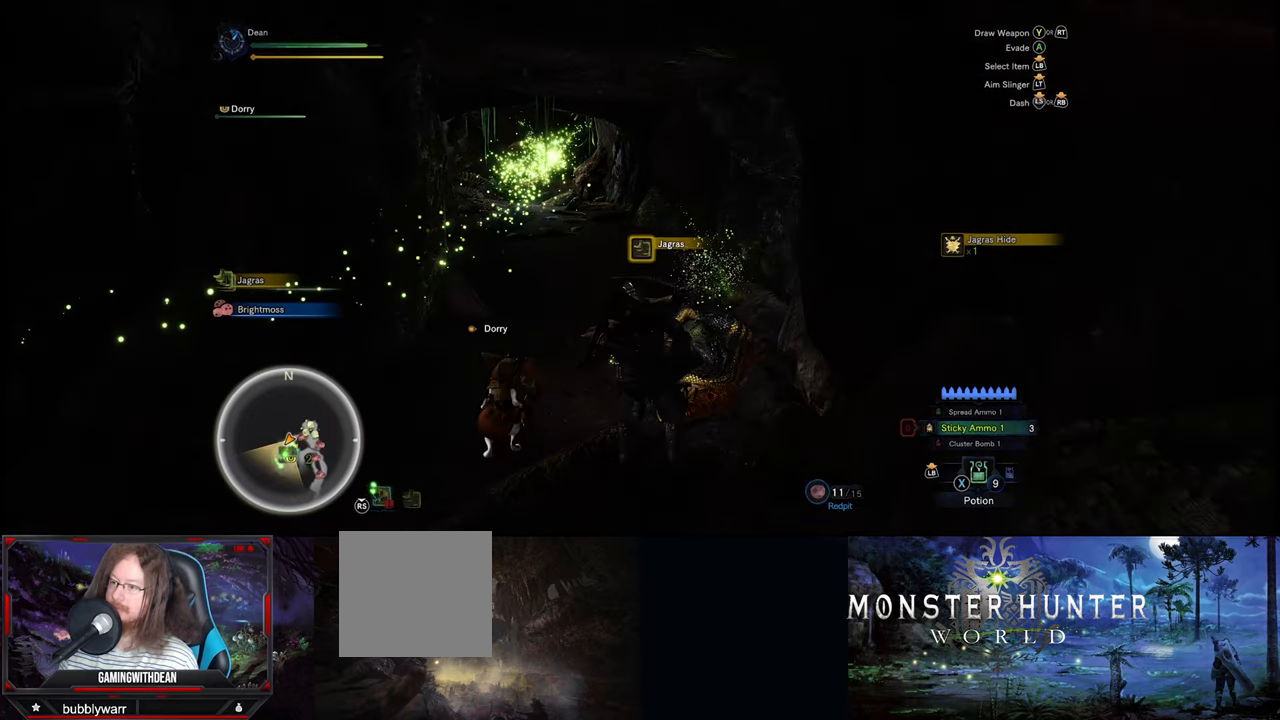
{"buttons": [], "left_stick": "center", "right_stick": "left", "events": [[16, "left_stick", "center"], [33, "B", "up"], [366, "right_stick", "left"]]}
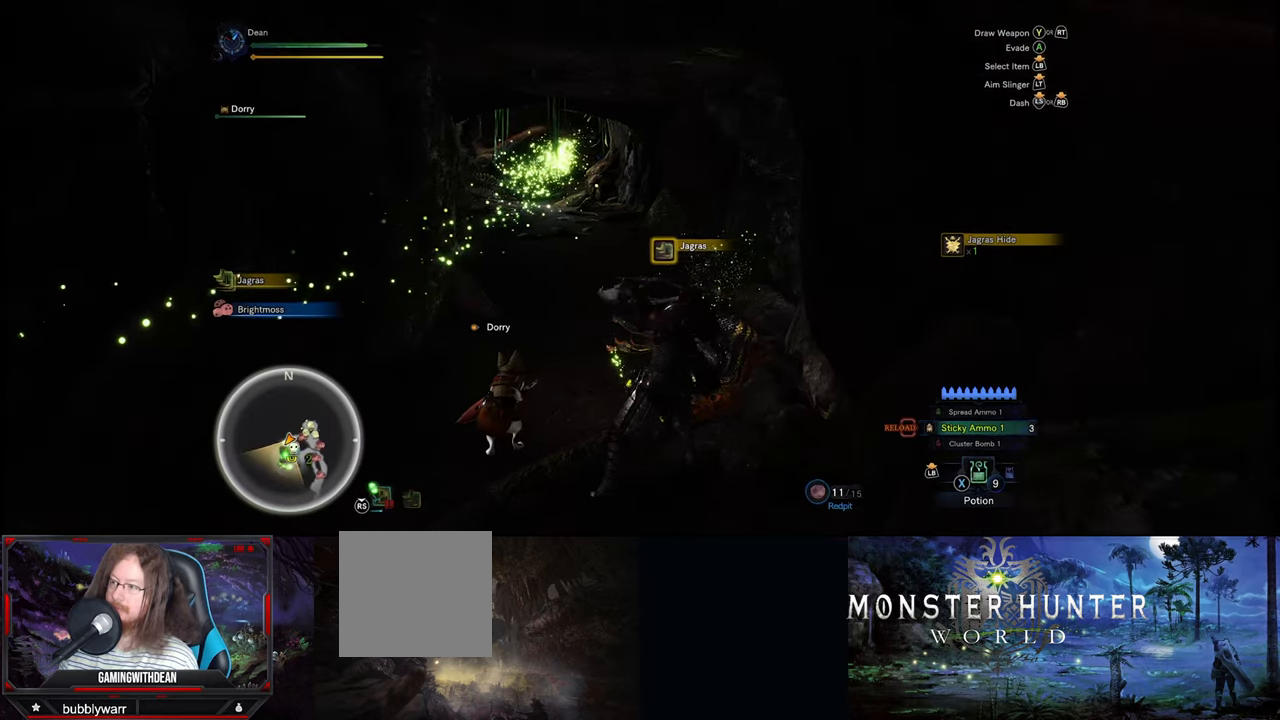
{"buttons": [], "left_stick": "center", "right_stick": "center", "events": [[50, "right_stick", "center"]]}
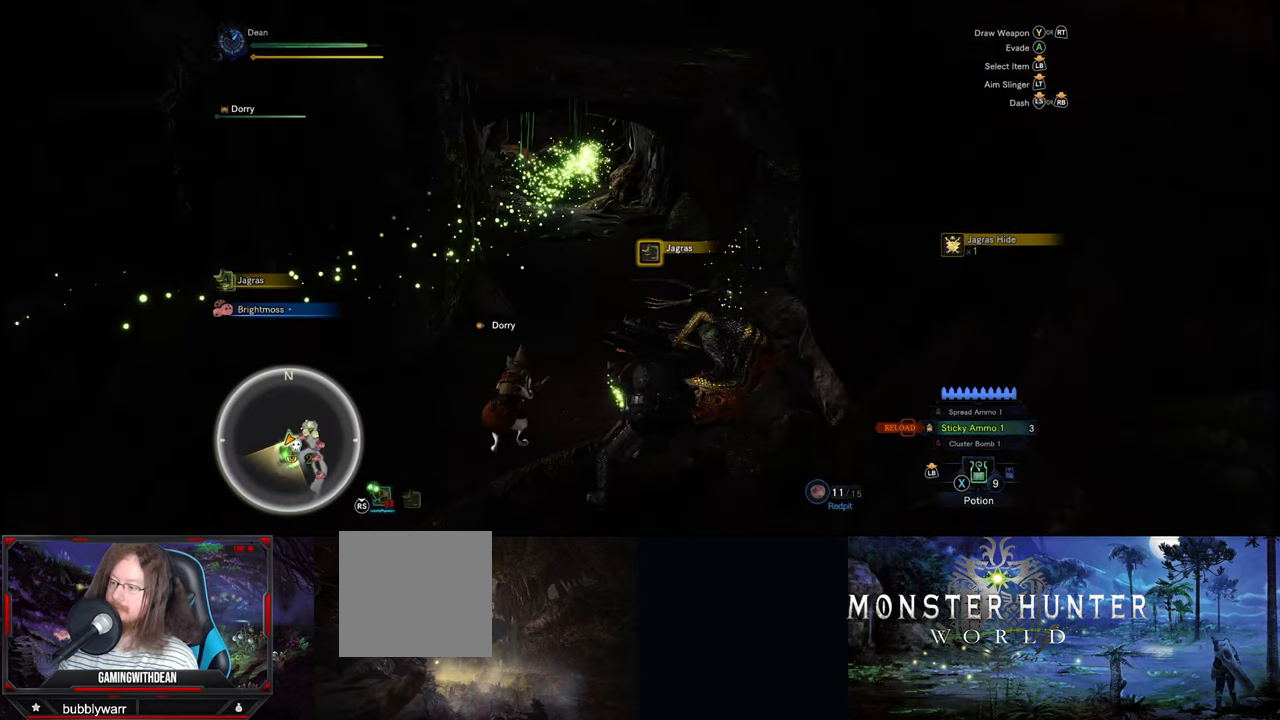
{"buttons": [], "left_stick": "center", "right_stick": "center", "events": []}
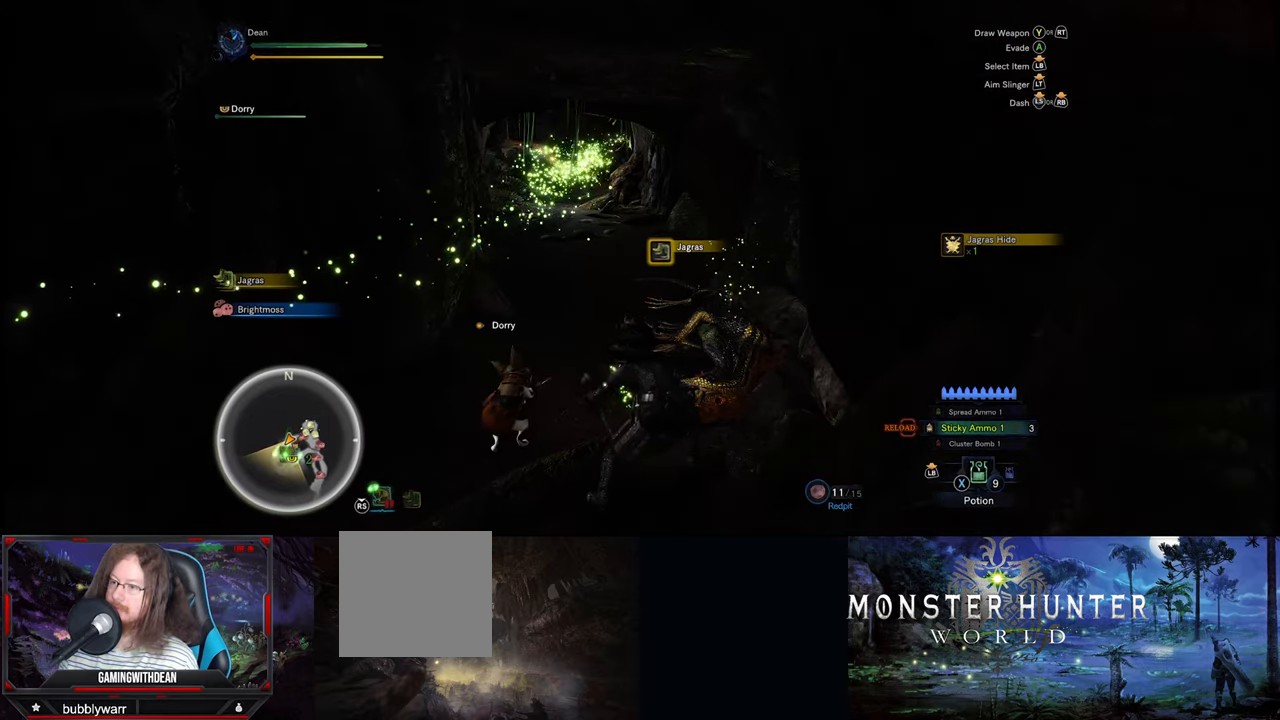
{"buttons": [], "left_stick": "center", "right_stick": "center", "events": [[16, "right_stick", "left"], [316, "right_stick", "center"]]}
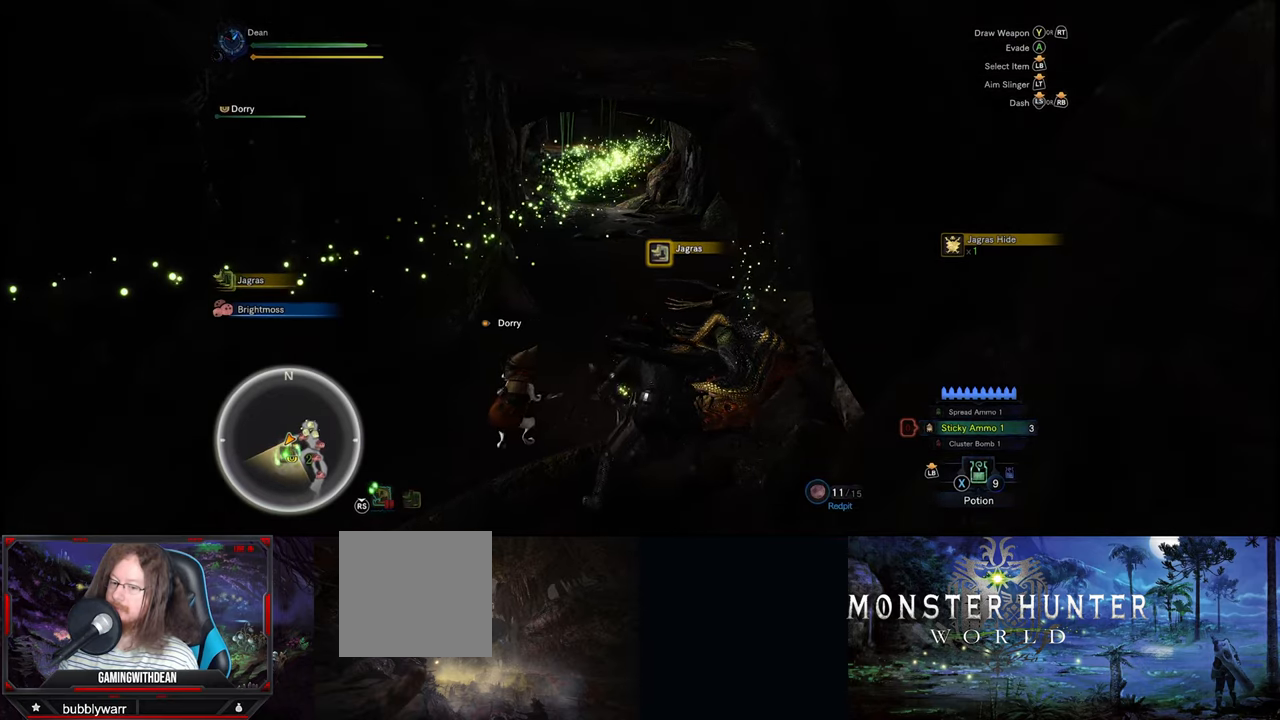
{"buttons": [], "left_stick": "up", "right_stick": "center", "events": [[116, "left_stick", "up"], [216, "right_stick", "up-left"], [483, "right_stick", "center"]]}